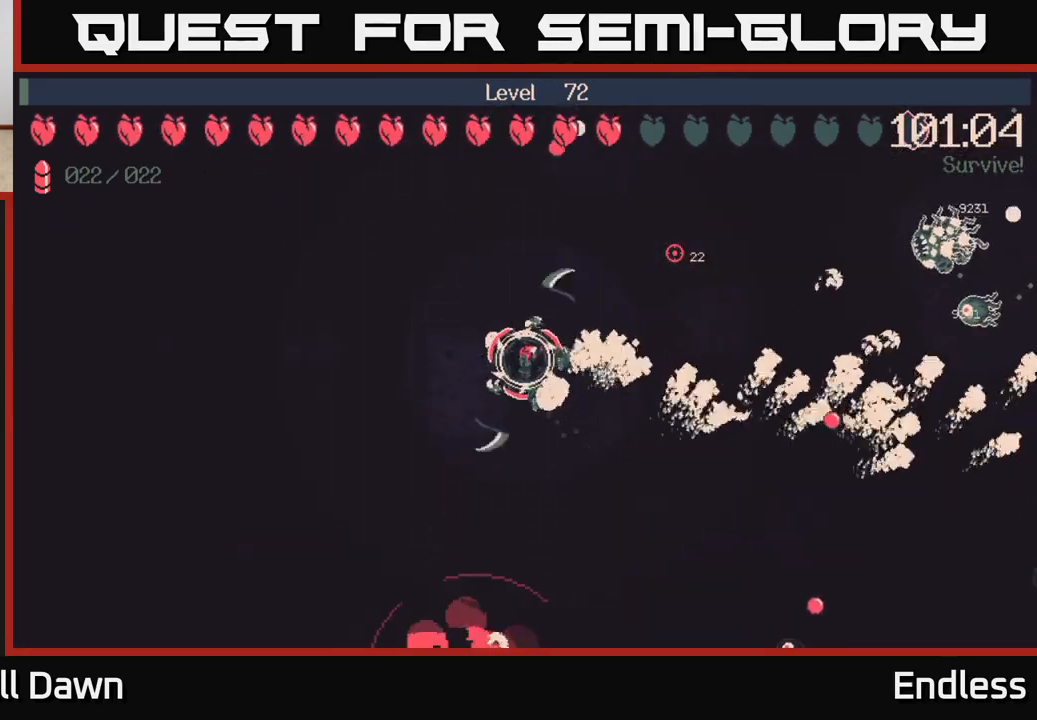
Gameplay with a controller (Xbox layout); each line is a JSON object with the inputs held at the frame after it. "events" lists button and stick changes between this image and that frame as [ms after this image, input, new state], when the widget could be followed in between.
{"buttons": [], "left_stick": "center", "right_stick": "center", "events": []}
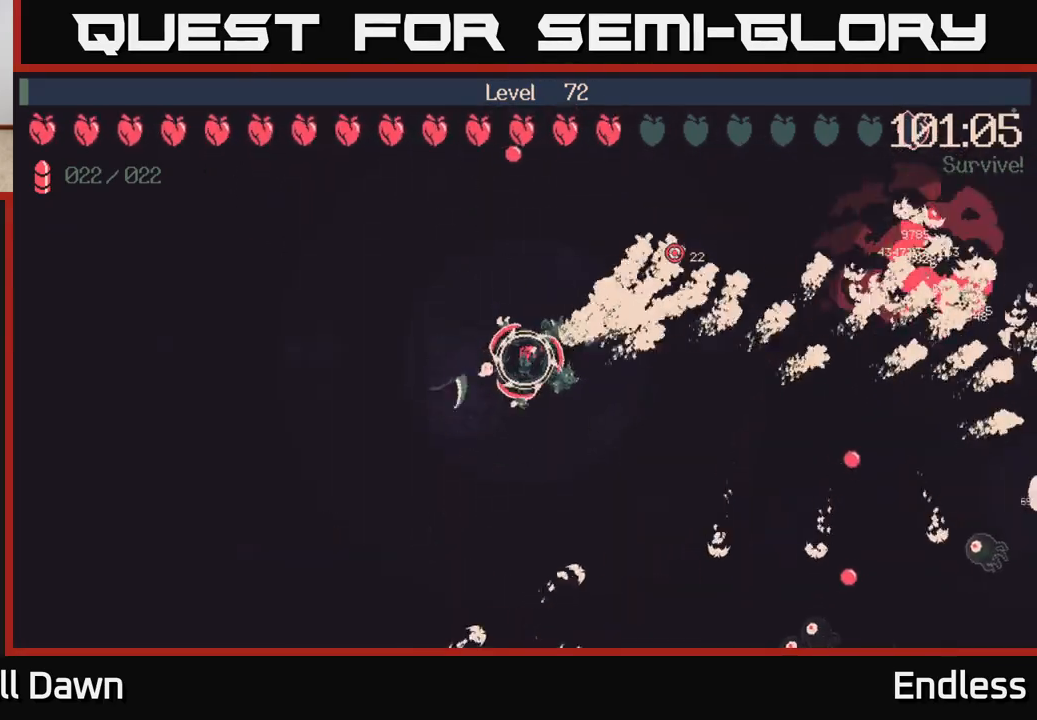
{"buttons": [], "left_stick": "center", "right_stick": "center", "events": []}
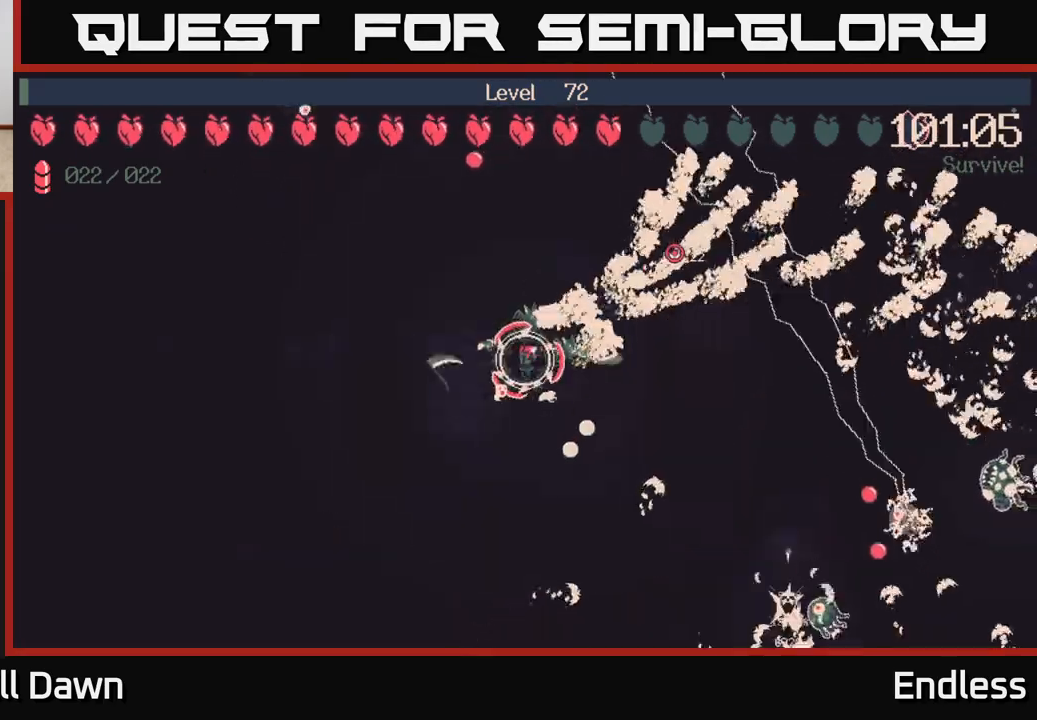
{"buttons": [], "left_stick": "center", "right_stick": "center", "events": []}
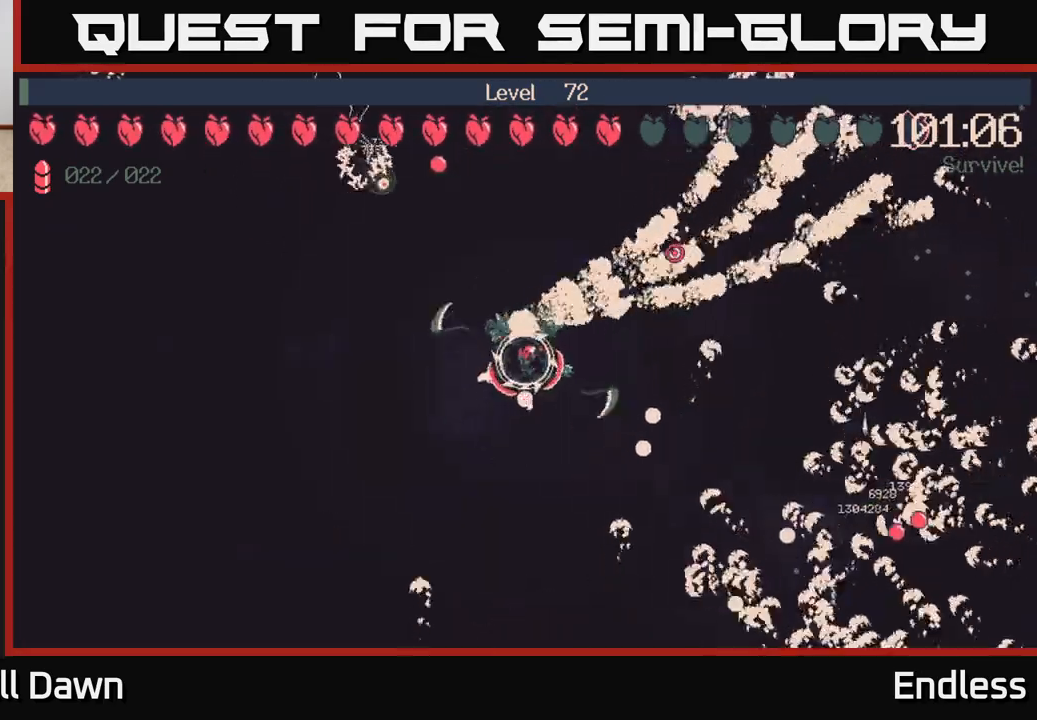
{"buttons": [], "left_stick": "left", "right_stick": "center", "events": [[17, "left_stick", "down-left"], [217, "left_stick", "up-left"], [350, "left_stick", "left"]]}
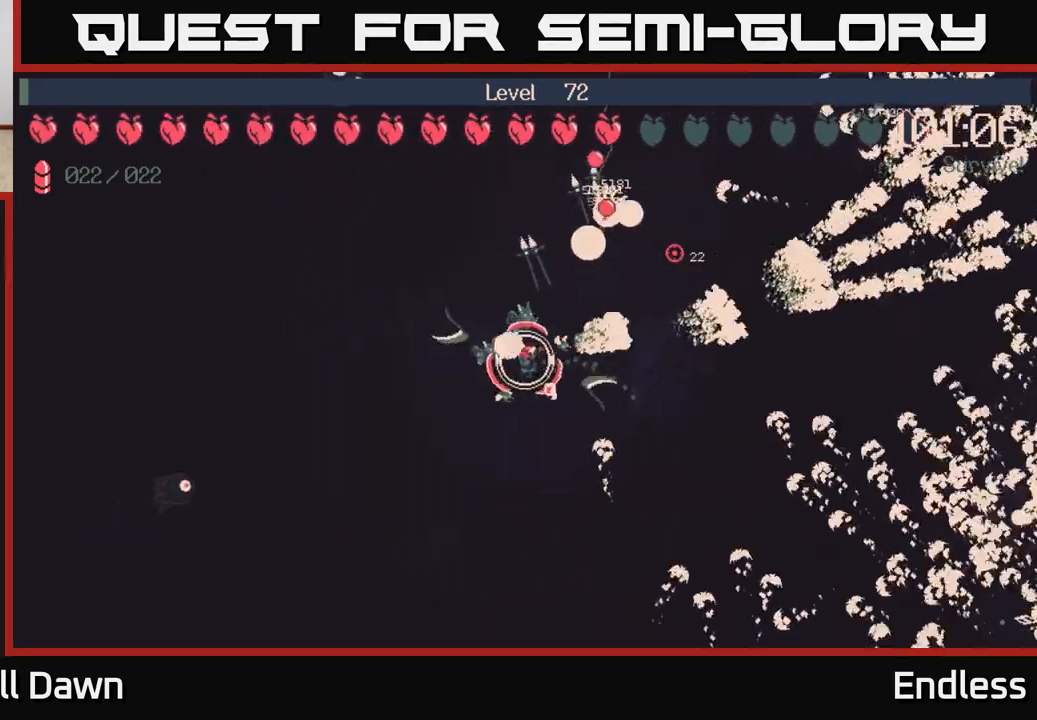
{"buttons": [], "left_stick": "up-left", "right_stick": "center", "events": [[100, "left_stick", "center"], [300, "left_stick", "up-left"]]}
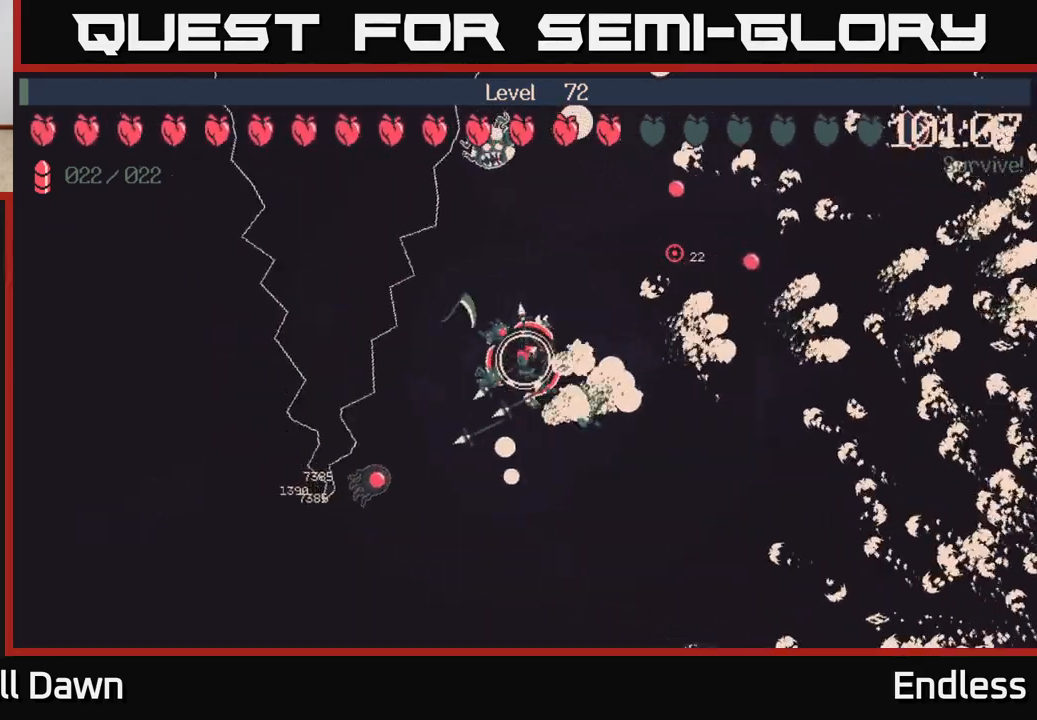
{"buttons": [], "left_stick": "up-left", "right_stick": "center", "events": [[33, "left_stick", "center"], [383, "left_stick", "up-left"]]}
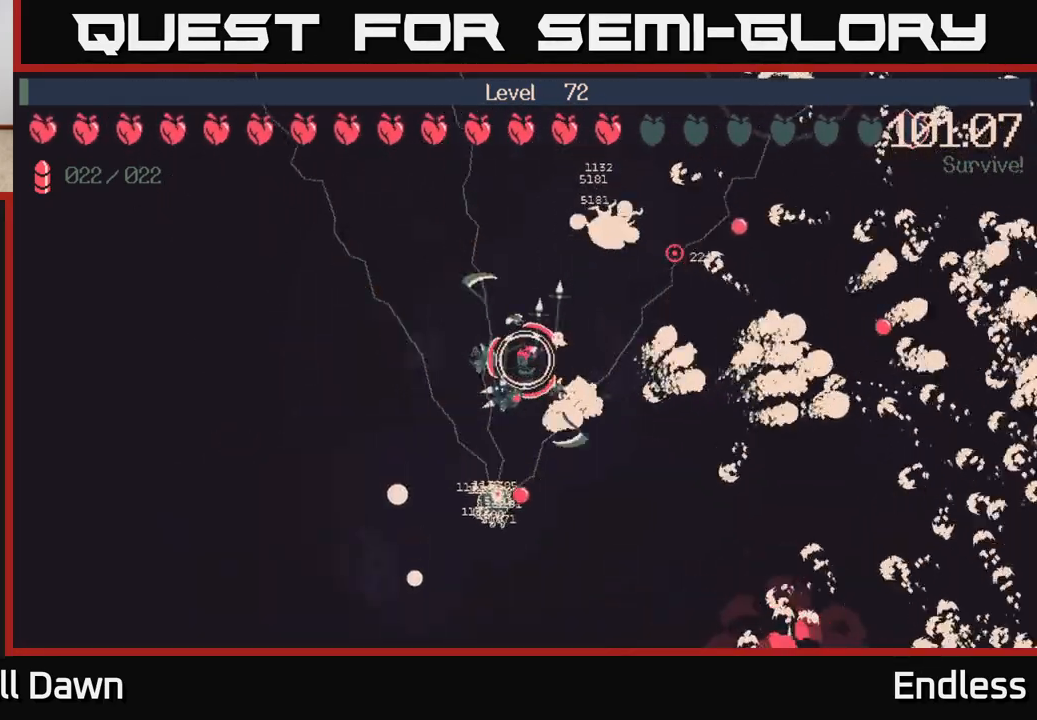
{"buttons": [], "left_stick": "center", "right_stick": "center", "events": [[117, "left_stick", "left"], [350, "left_stick", "center"]]}
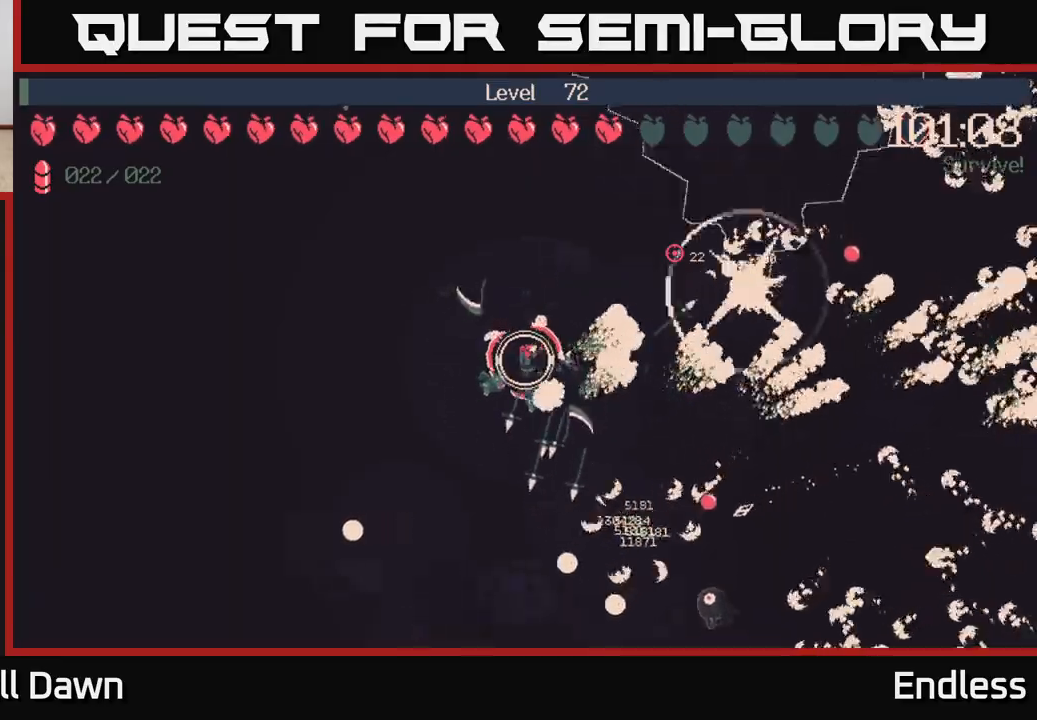
{"buttons": [], "left_stick": "center", "right_stick": "center", "events": []}
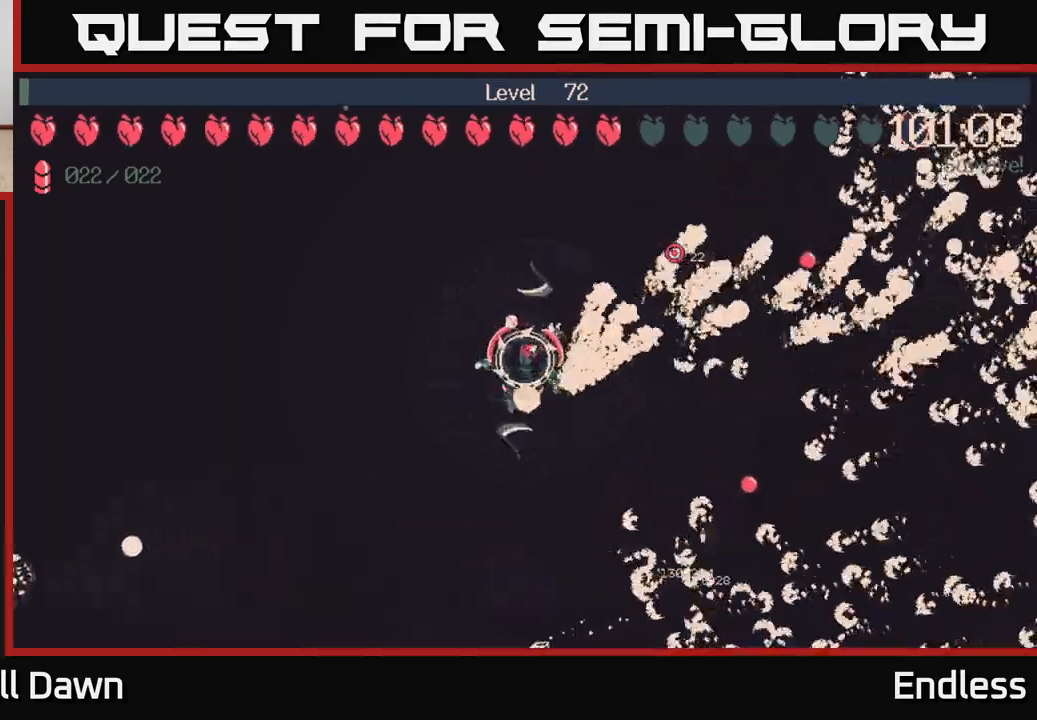
{"buttons": [], "left_stick": "up-left", "right_stick": "center", "events": [[200, "left_stick", "up-left"]]}
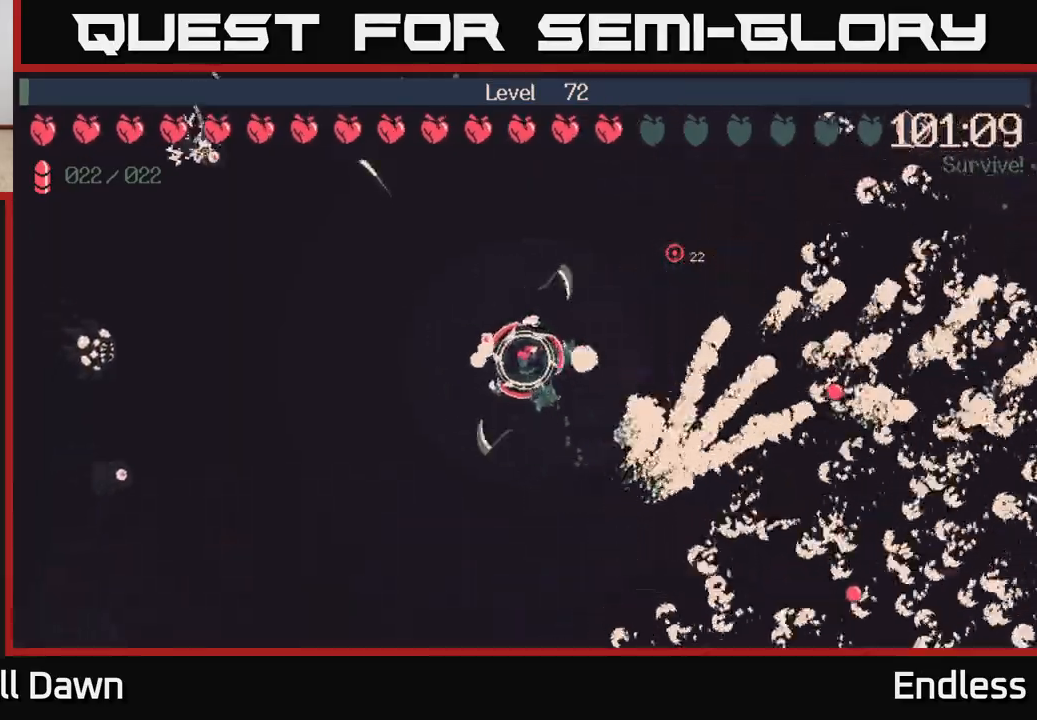
{"buttons": [], "left_stick": "center", "right_stick": "center", "events": [[83, "left_stick", "left"], [333, "left_stick", "center"]]}
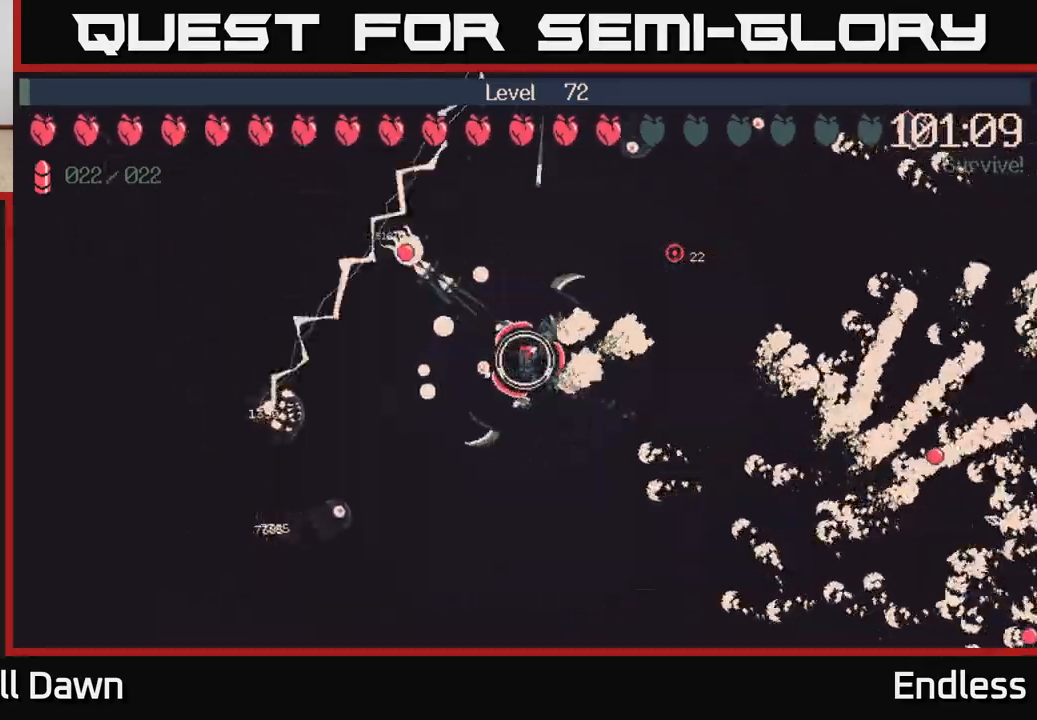
{"buttons": [], "left_stick": "center", "right_stick": "center", "events": []}
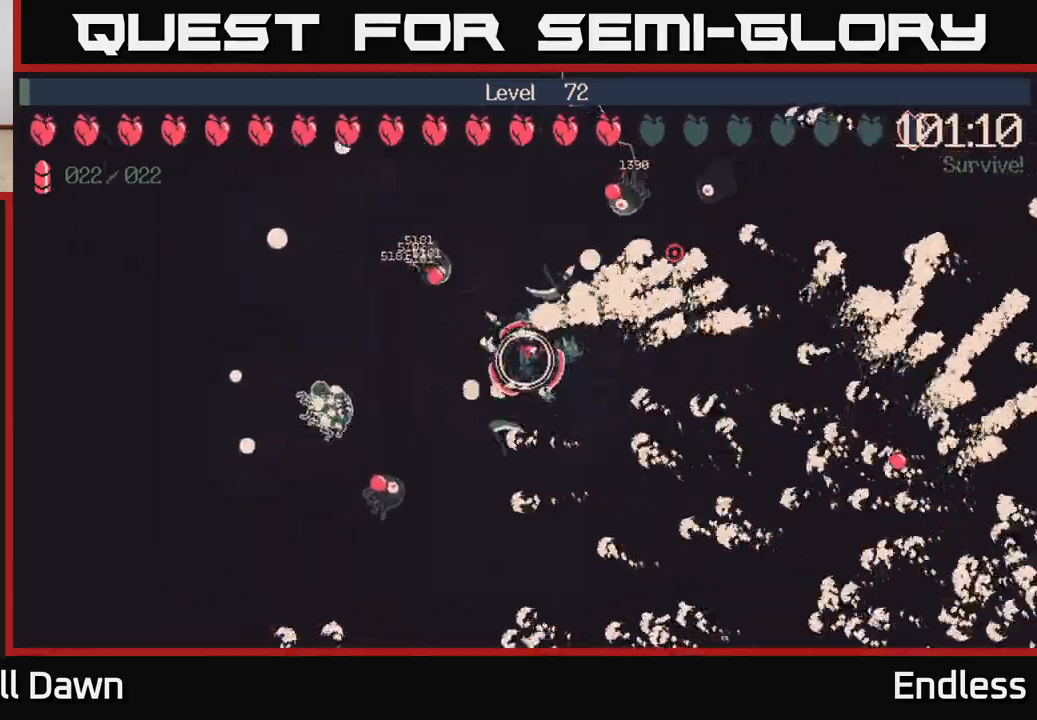
{"buttons": [], "left_stick": "up", "right_stick": "center", "events": [[167, "left_stick", "up-right"], [333, "left_stick", "up-left"], [467, "left_stick", "up"]]}
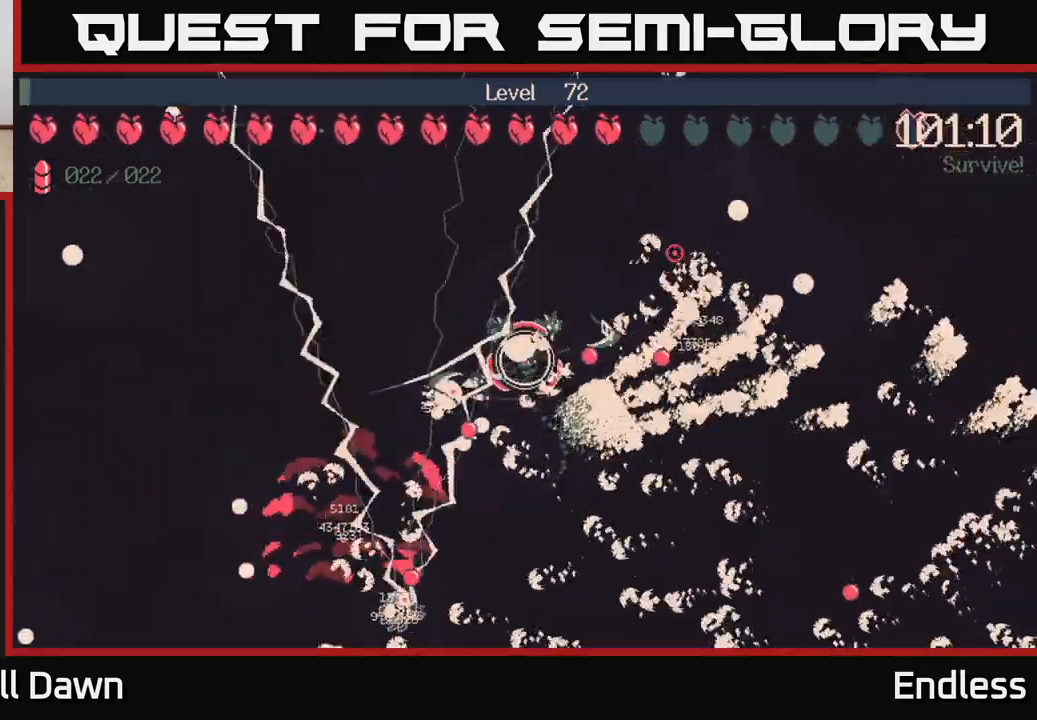
{"buttons": [], "left_stick": "left", "right_stick": "center", "events": [[83, "left_stick", "up-left"], [117, "L2", "down"], [200, "left_stick", "left"], [300, "L2", "up"]]}
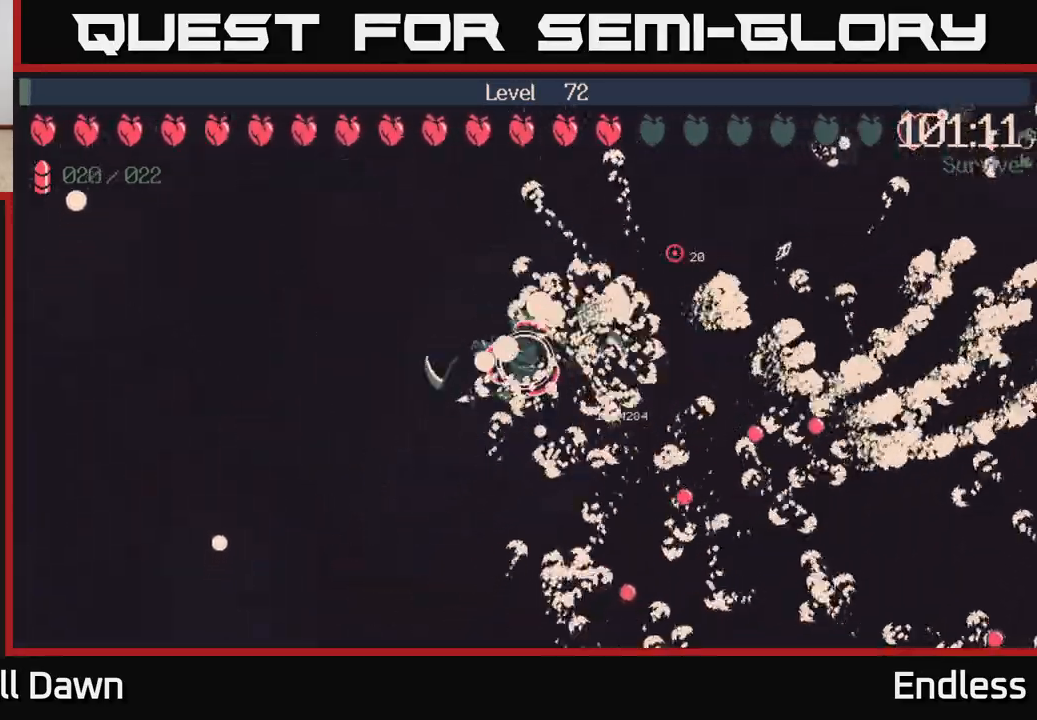
{"buttons": [], "left_stick": "center", "right_stick": "center", "events": [[167, "left_stick", "center"]]}
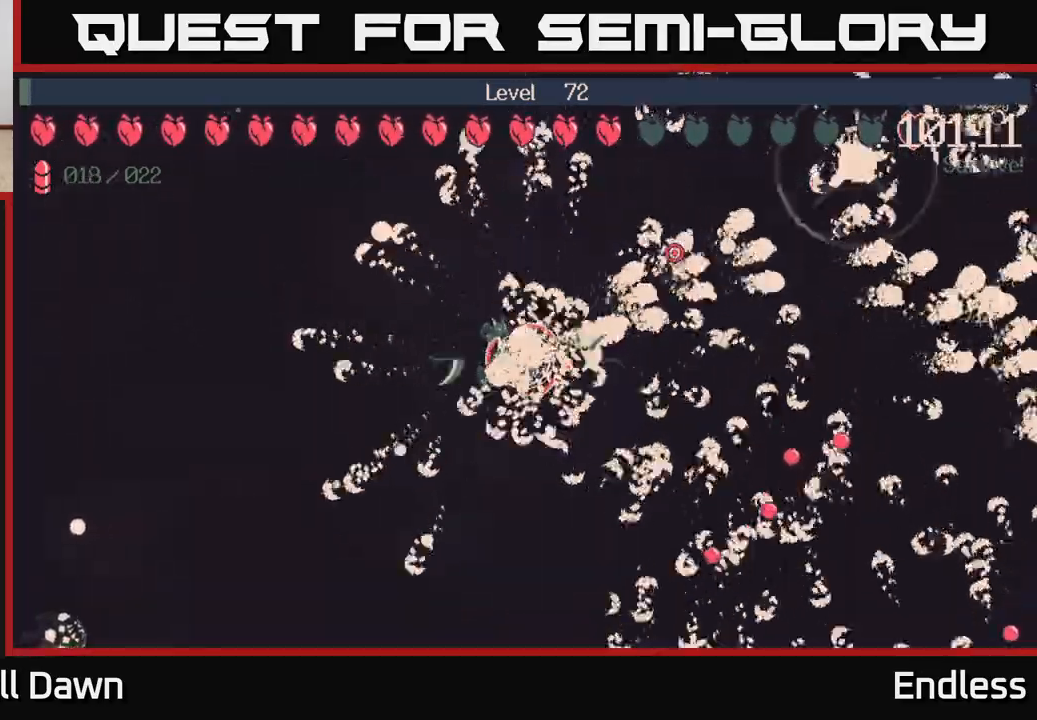
{"buttons": [], "left_stick": "left", "right_stick": "center", "events": [[217, "left_stick", "up-left"], [383, "left_stick", "left"]]}
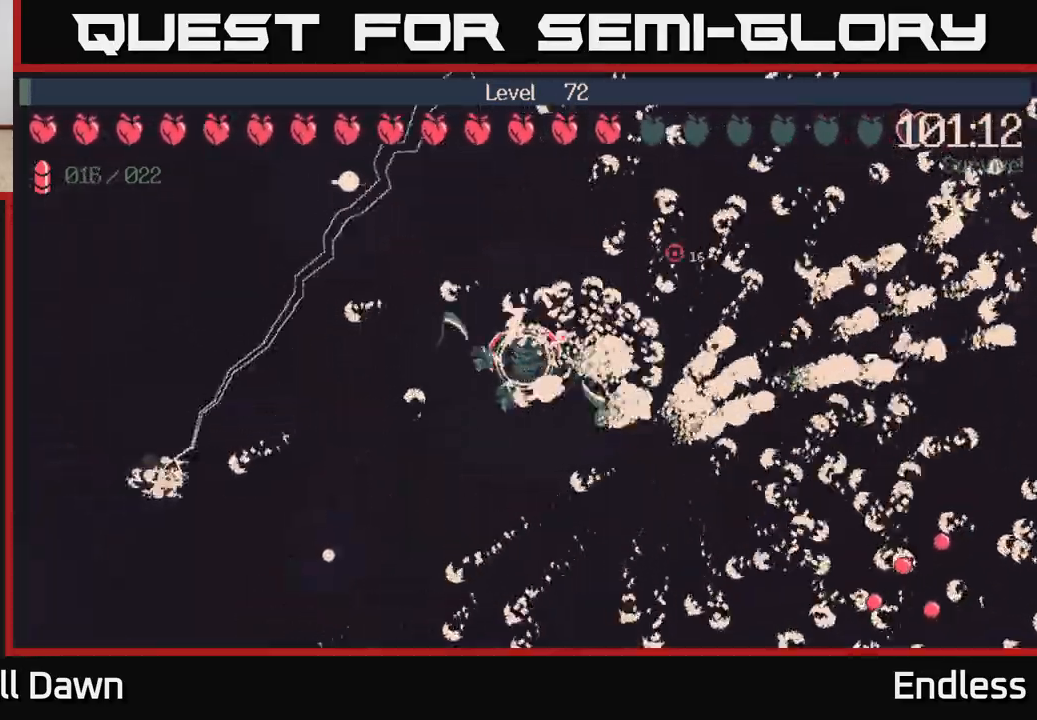
{"buttons": [], "left_stick": "center", "right_stick": "center", "events": [[150, "left_stick", "center"]]}
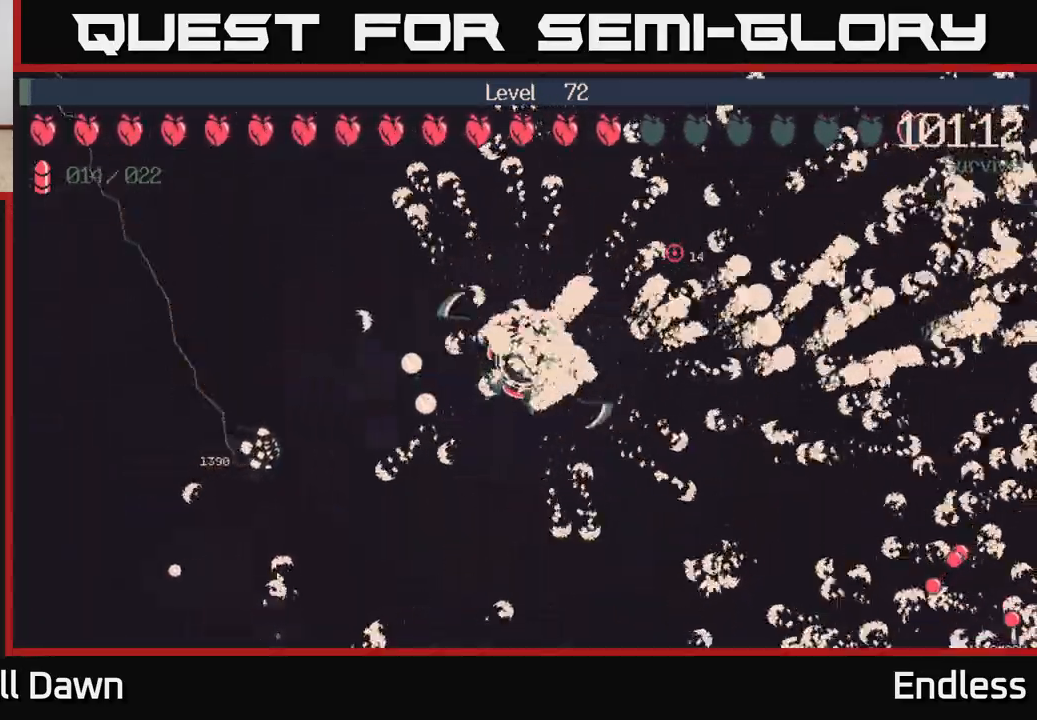
{"buttons": [], "left_stick": "center", "right_stick": "center", "events": [[50, "left_stick", "up"], [283, "left_stick", "center"]]}
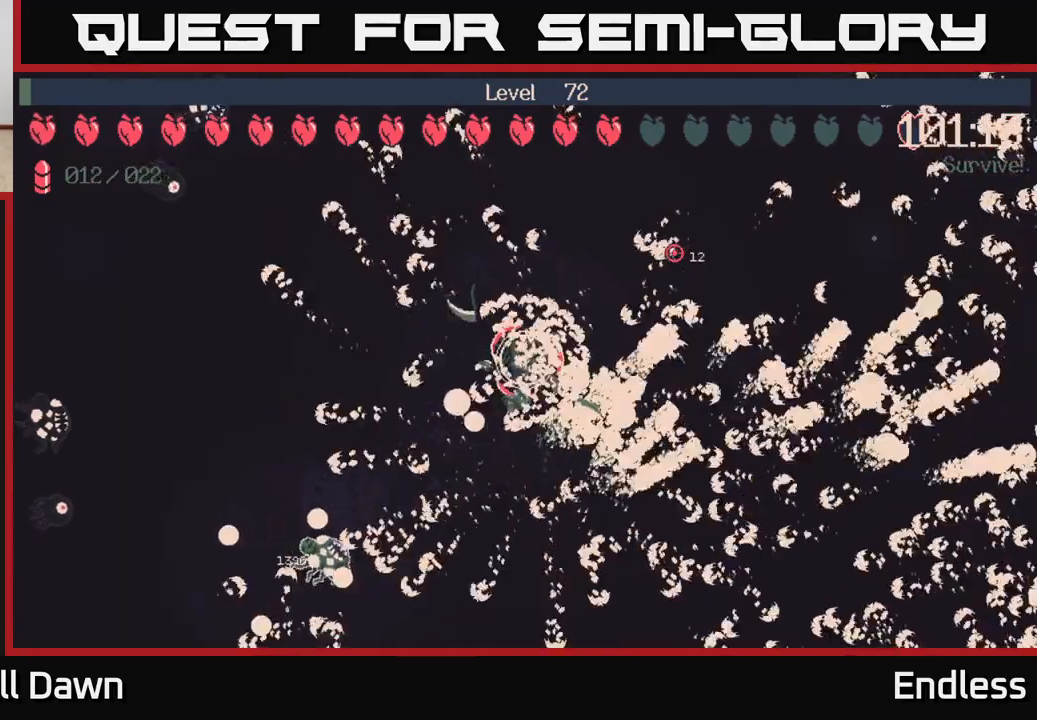
{"buttons": [], "left_stick": "up", "right_stick": "center", "events": [[67, "left_stick", "up-left"], [233, "left_stick", "up"]]}
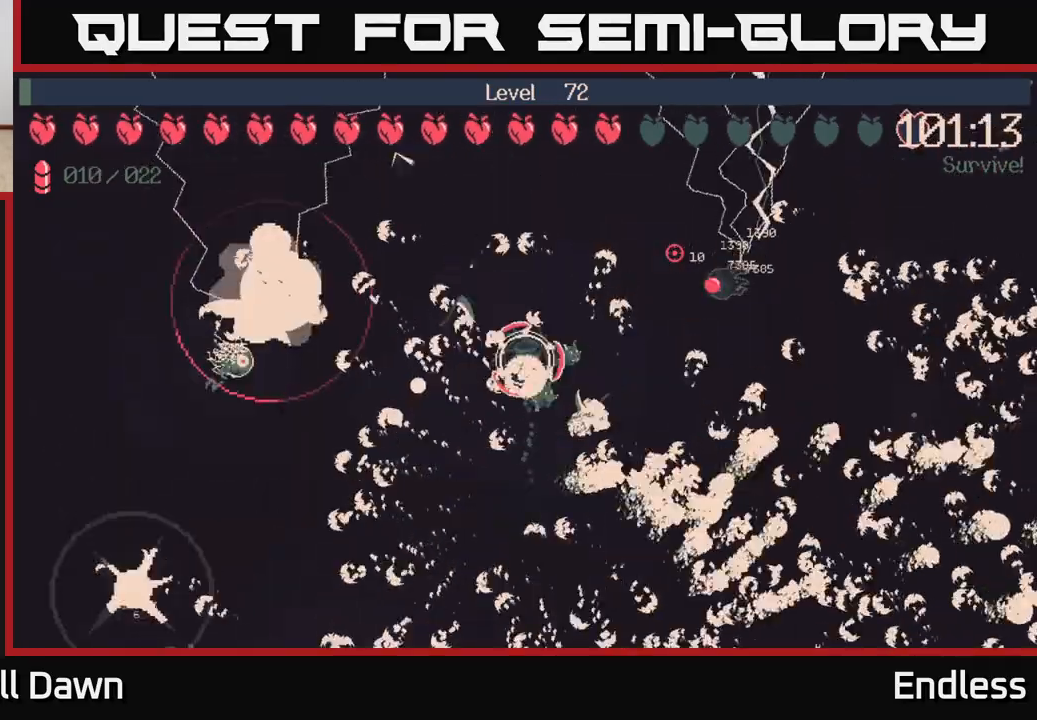
{"buttons": [], "left_stick": "up", "right_stick": "center", "events": [[50, "left_stick", "center"], [383, "left_stick", "up"]]}
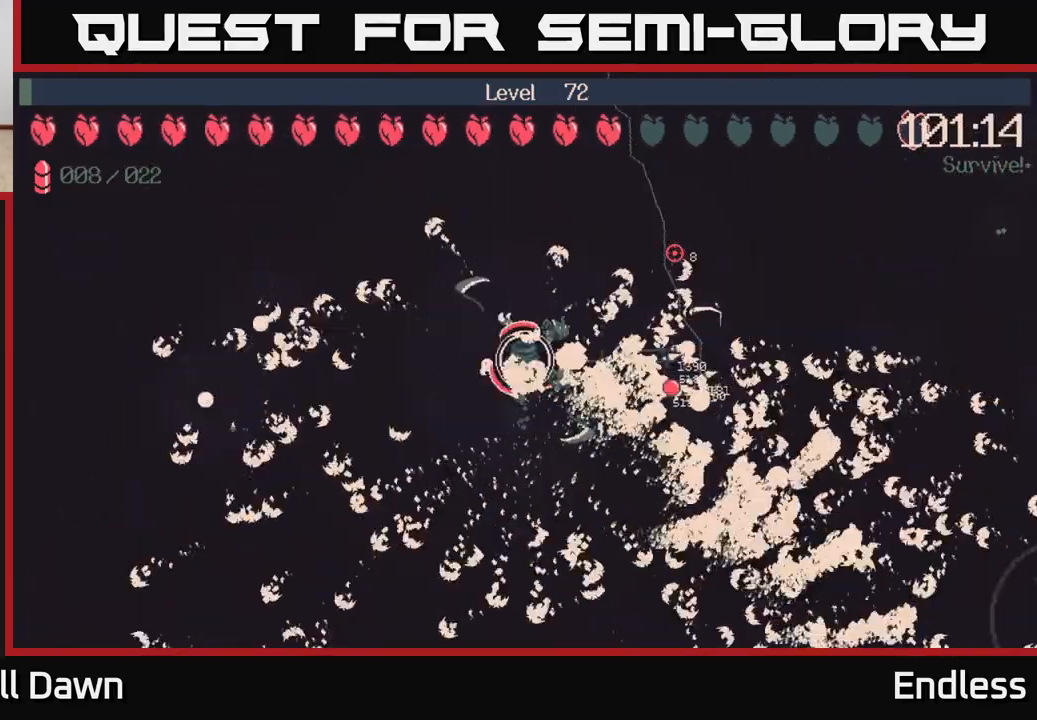
{"buttons": [], "left_stick": "right", "right_stick": "center", "events": [[217, "left_stick", "up-right"], [400, "left_stick", "right"]]}
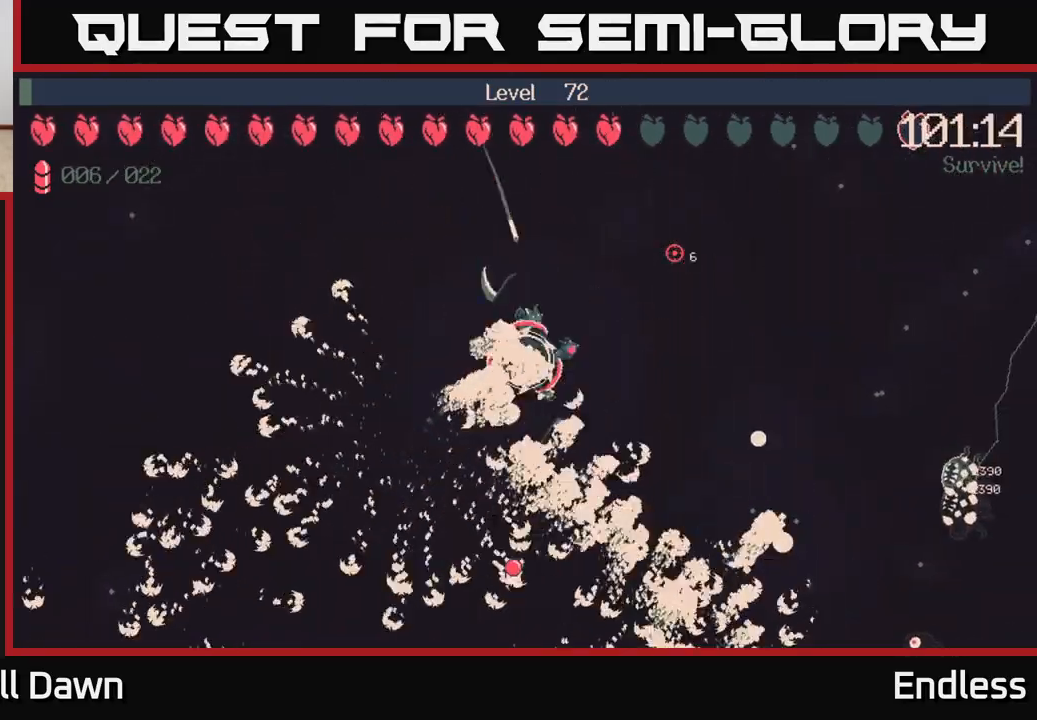
{"buttons": [], "left_stick": "up-right", "right_stick": "center", "events": [[467, "left_stick", "up-right"]]}
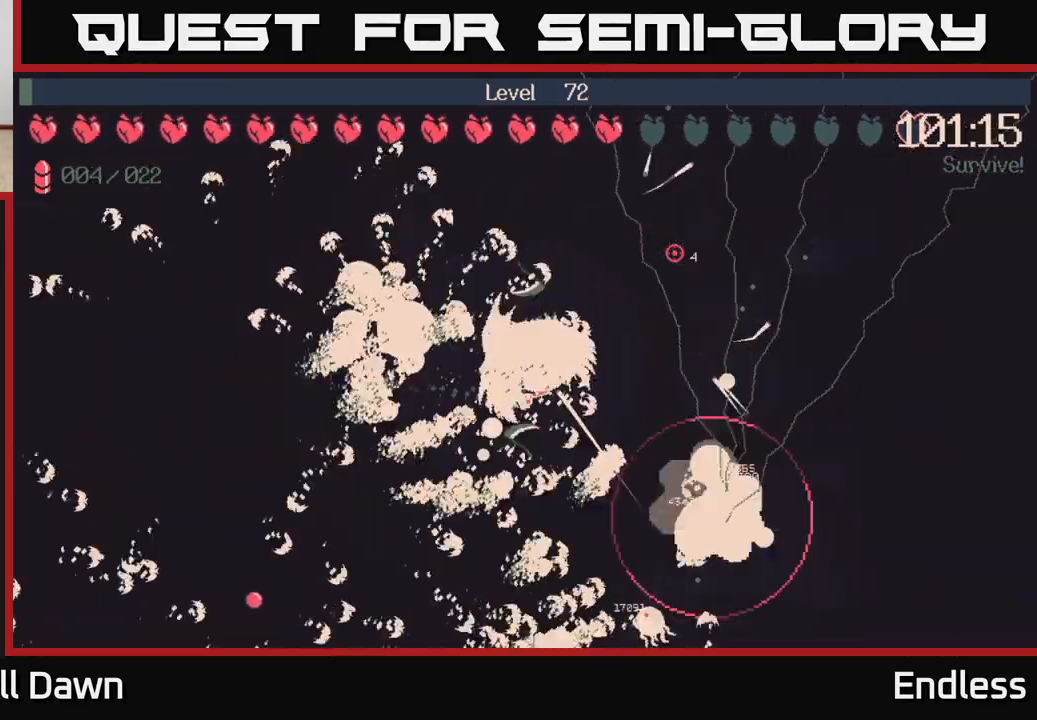
{"buttons": [], "left_stick": "right", "right_stick": "center", "events": [[283, "left_stick", "right"]]}
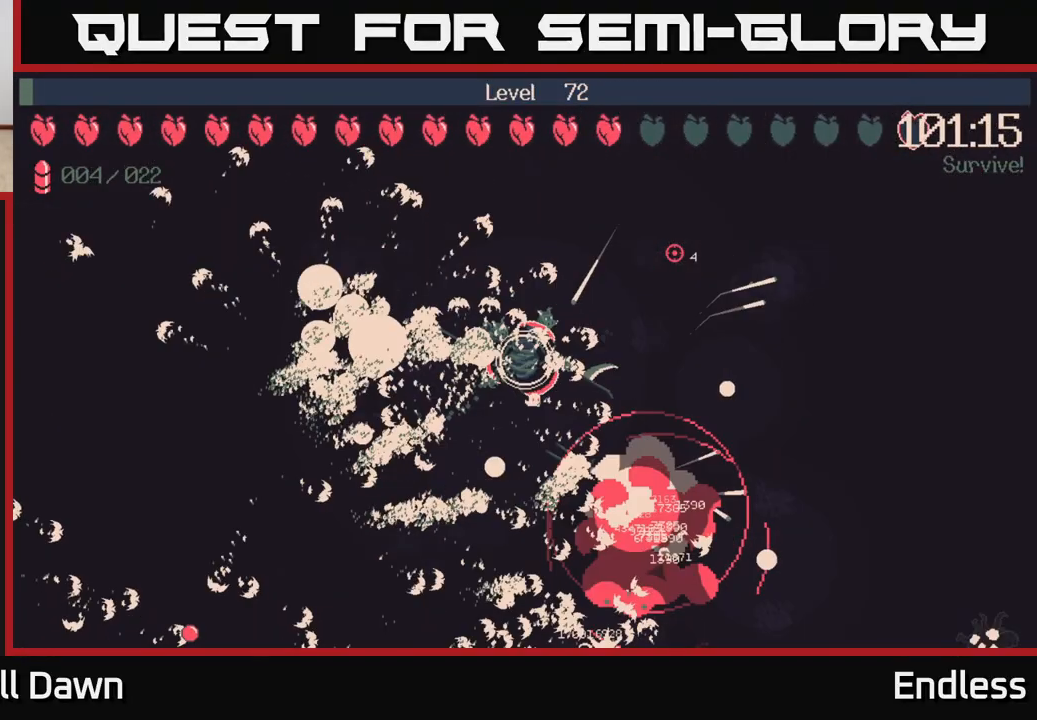
{"buttons": [], "left_stick": "center", "right_stick": "center", "events": [[183, "left_stick", "up-right"], [317, "left_stick", "center"]]}
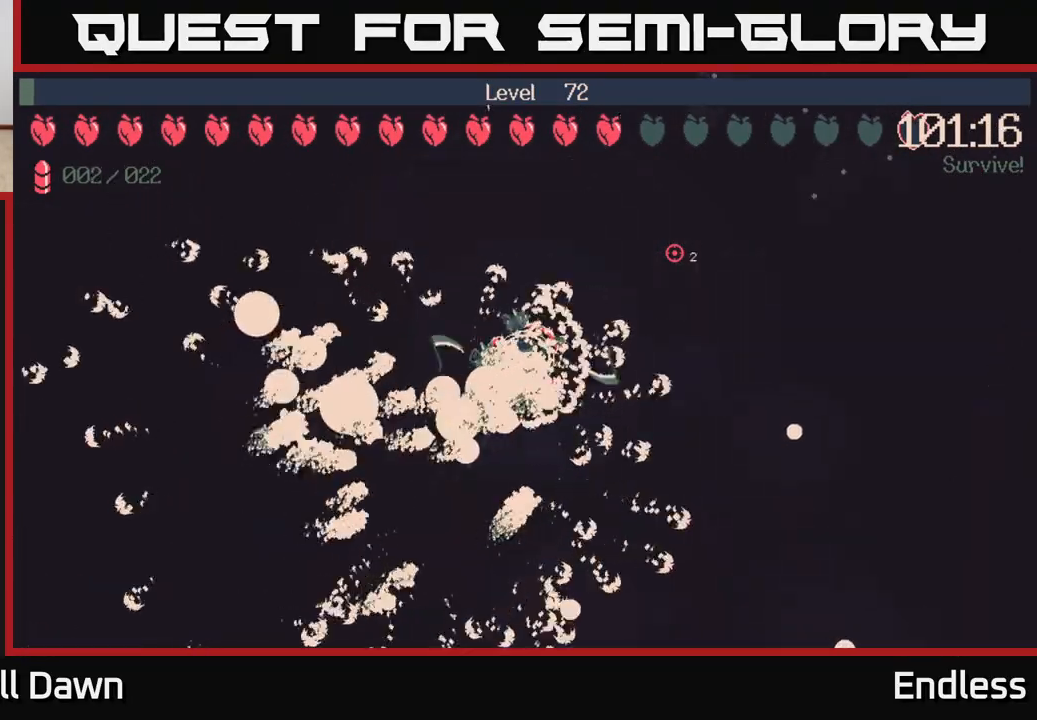
{"buttons": [], "left_stick": "down-right", "right_stick": "center", "events": [[133, "left_stick", "right"], [417, "left_stick", "down-right"]]}
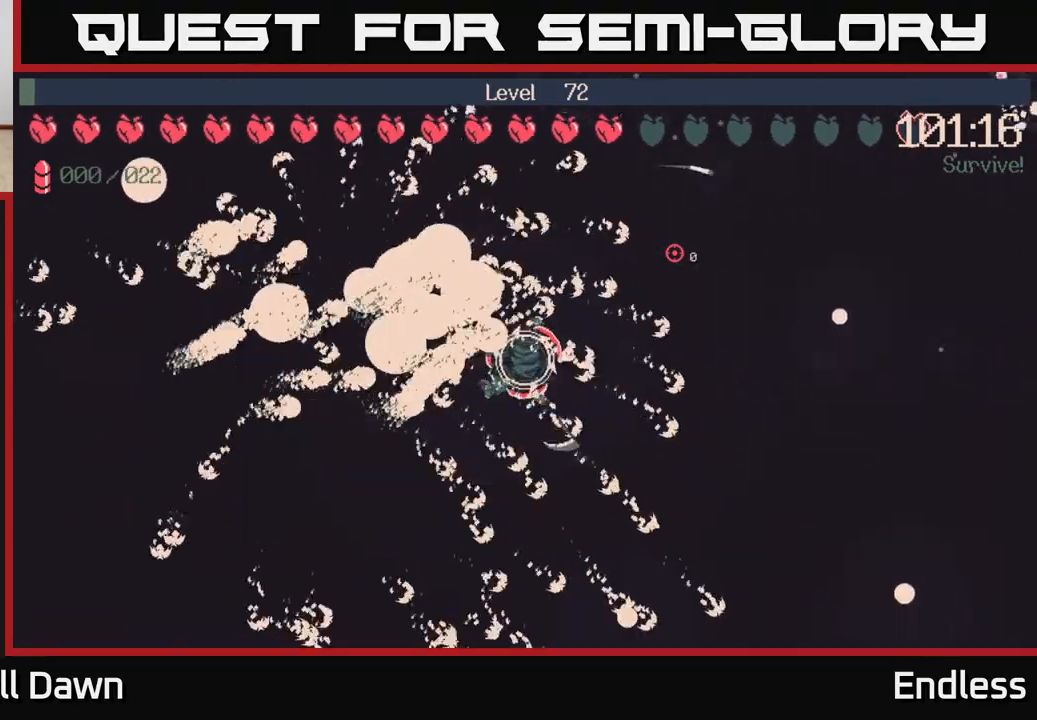
{"buttons": [], "left_stick": "right", "right_stick": "center", "events": [[150, "left_stick", "up-right"], [417, "left_stick", "right"]]}
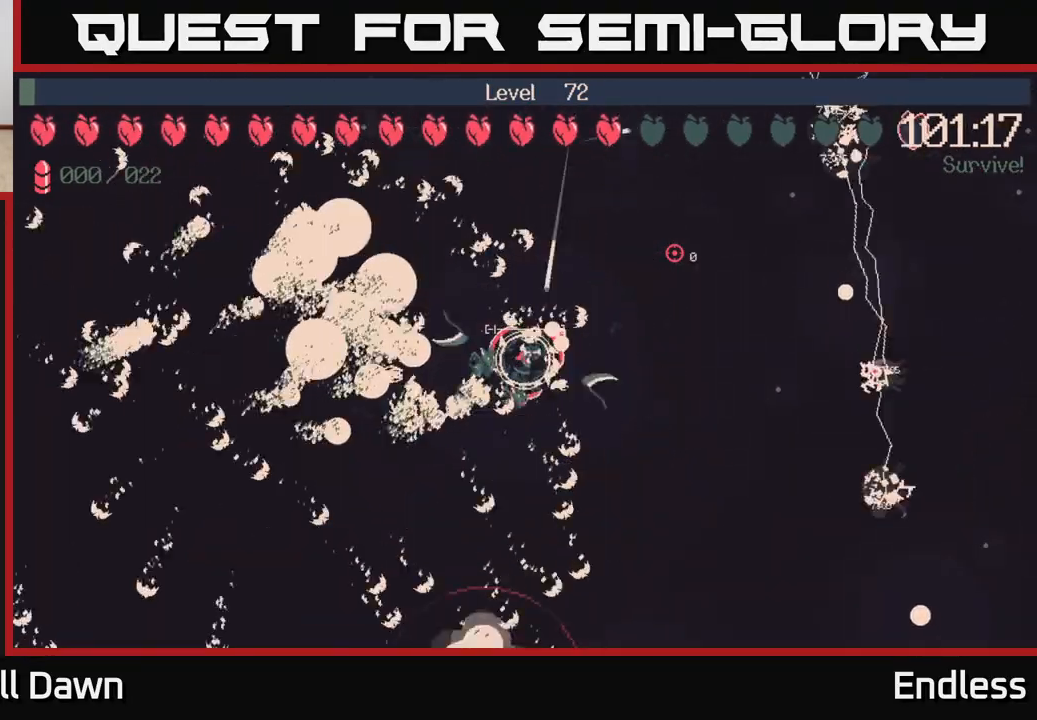
{"buttons": [], "left_stick": "left", "right_stick": "center", "events": [[300, "left_stick", "up"], [400, "left_stick", "left"]]}
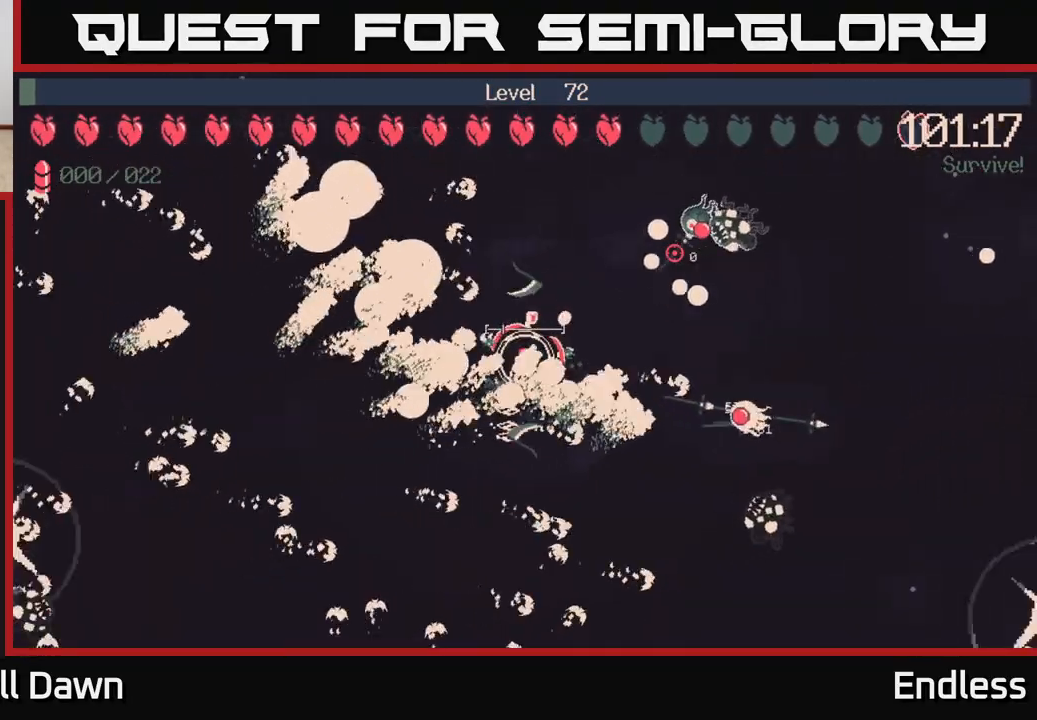
{"buttons": [], "left_stick": "center", "right_stick": "center", "events": [[83, "left_stick", "center"]]}
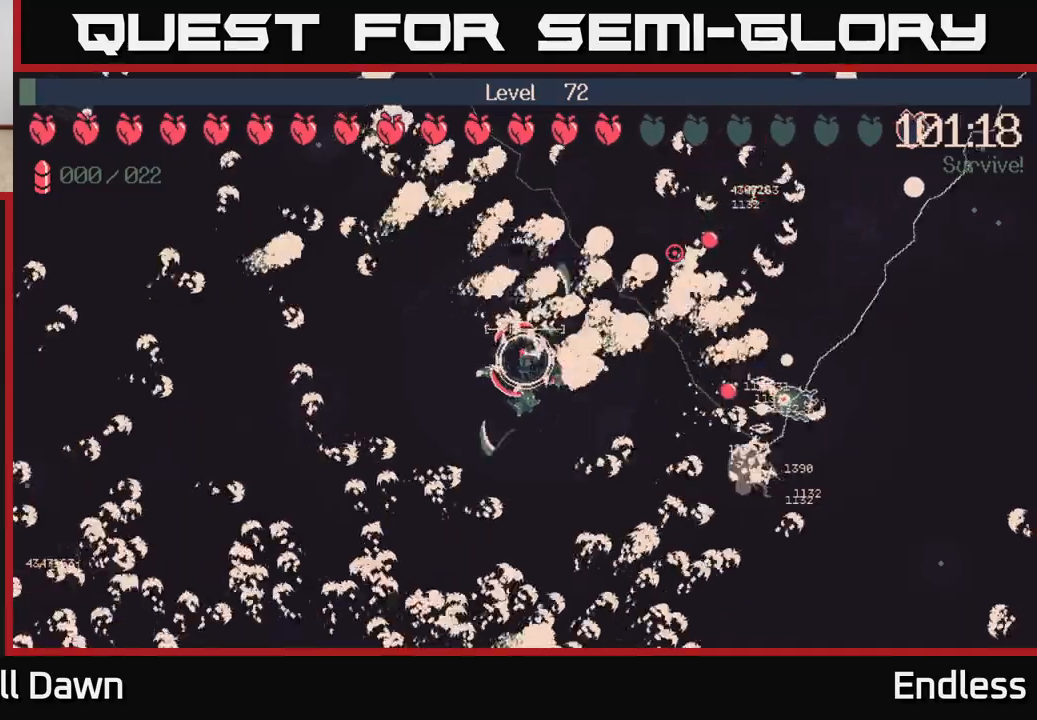
{"buttons": [], "left_stick": "up", "right_stick": "center", "events": [[300, "left_stick", "up-left"], [500, "left_stick", "up"]]}
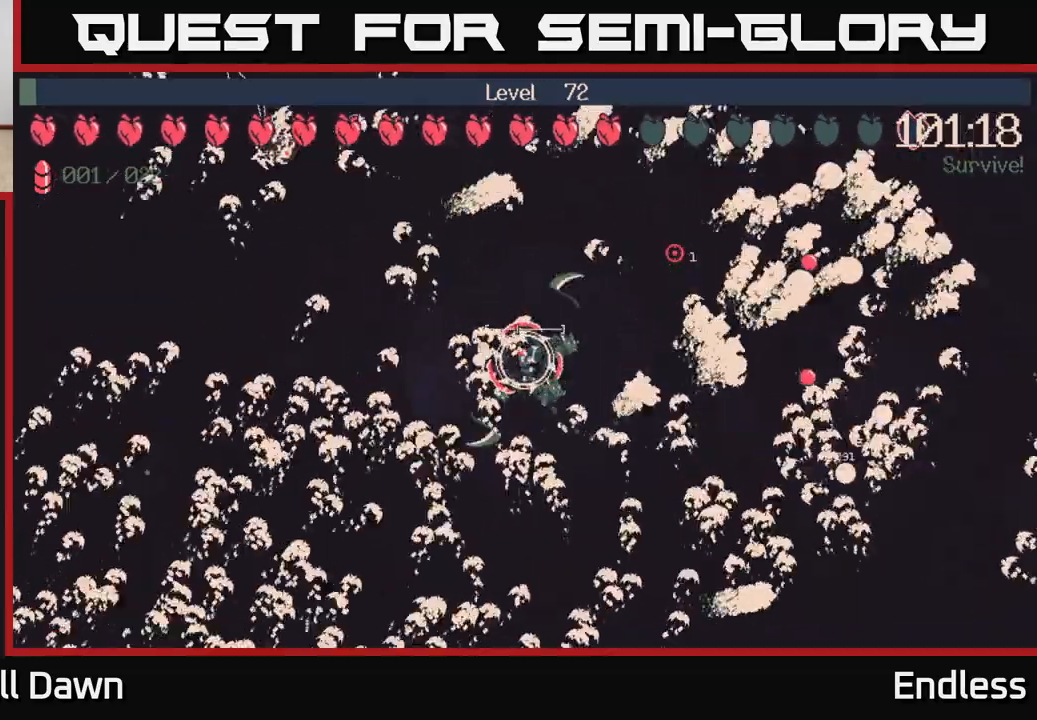
{"buttons": [], "left_stick": "up-right", "right_stick": "center", "events": [[117, "left_stick", "up-right"], [283, "left_stick", "up"], [483, "left_stick", "up-right"]]}
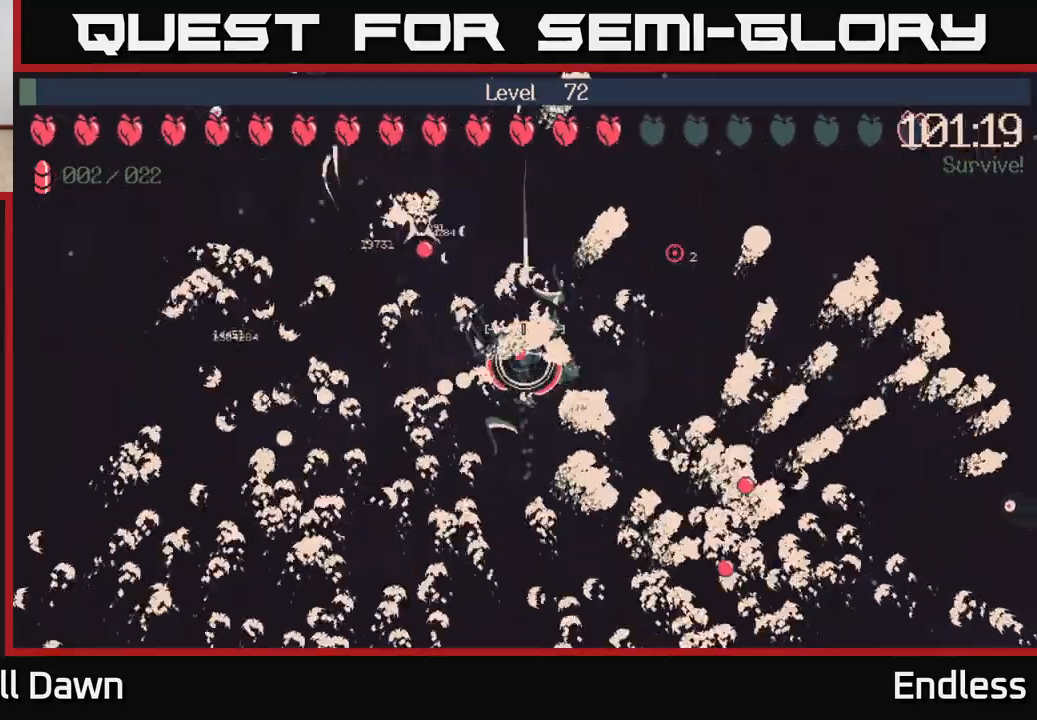
{"buttons": [], "left_stick": "right", "right_stick": "center", "events": [[100, "left_stick", "right"]]}